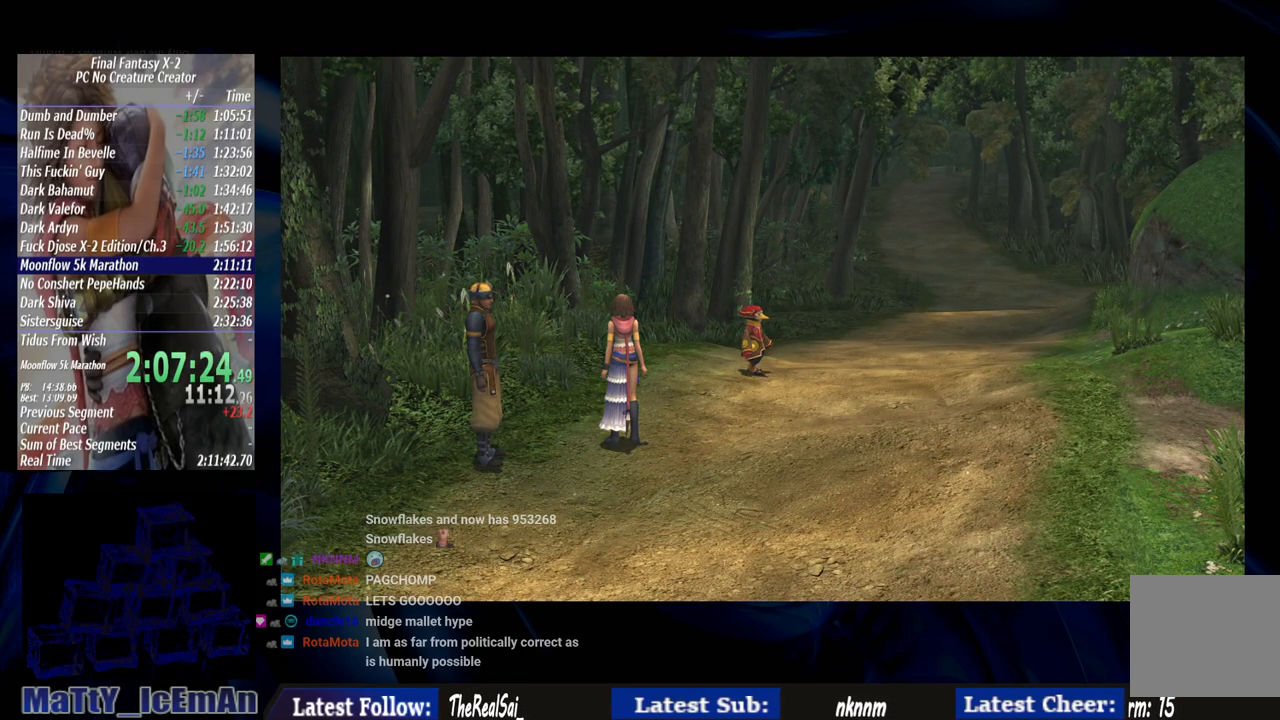
Gameplay with a controller (PlayStation layout); each line is a JSON object with the inputs held at the frame after it. "events" lists button and stick changes between this image and that frame as [ms after this image, input, new state], when the widget could be followed in between. Not read: L2 L3 R3.
{"buttons": ["CROSS"], "left_stick": "center", "right_stick": "center", "events": [[33, "CROSS", "up"], [100, "CROSS", "down"], [200, "CROSS", "up"], [300, "CROSS", "down"], [367, "CROSS", "up"], [467, "CROSS", "down"]]}
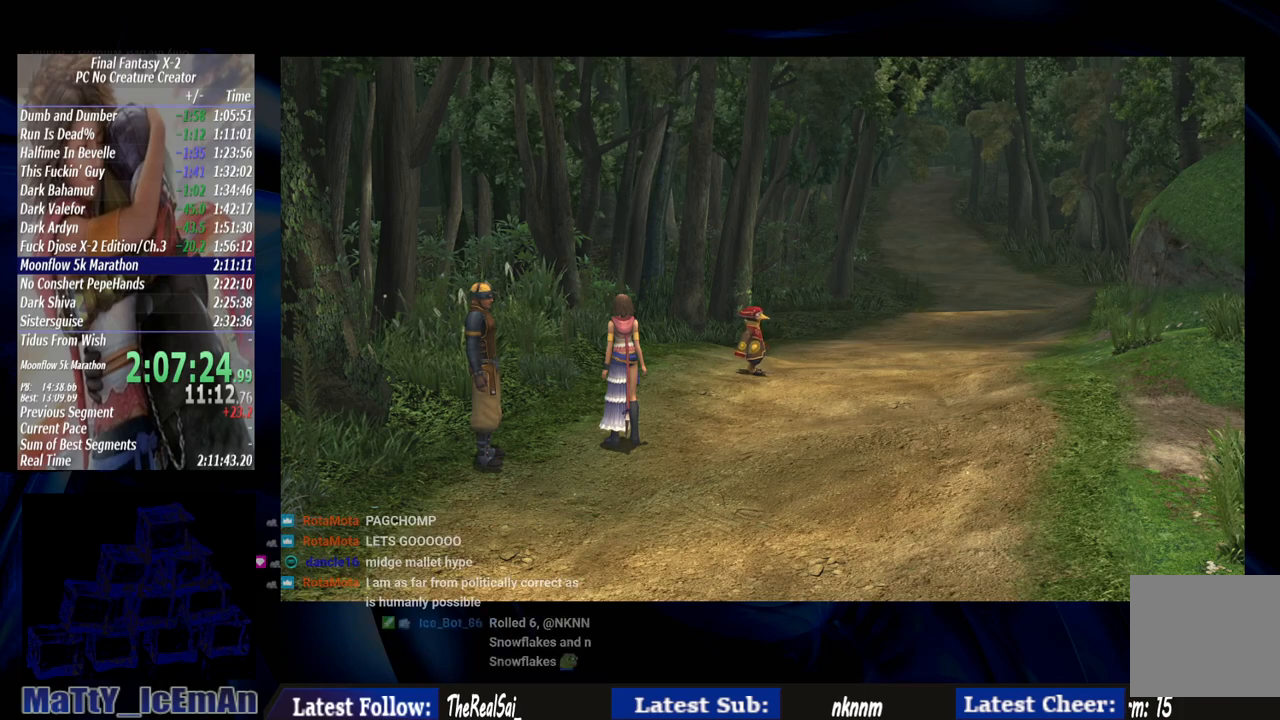
{"buttons": ["CROSS"], "left_stick": "center", "right_stick": "center", "events": [[33, "CROSS", "up"], [133, "CROSS", "down"], [233, "CROSS", "up"], [333, "CROSS", "down"], [400, "CROSS", "up"], [500, "CROSS", "down"]]}
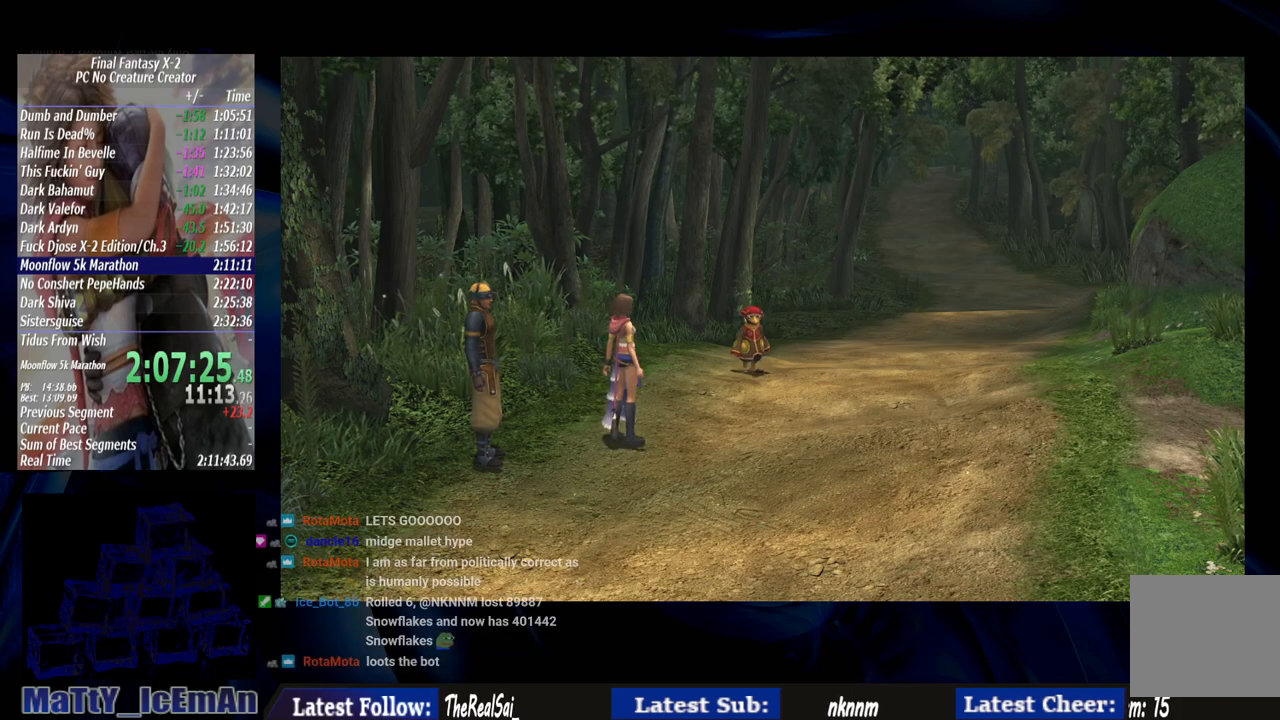
{"buttons": [], "left_stick": "center", "right_stick": "center", "events": [[67, "CROSS", "up"], [167, "CROSS", "down"], [267, "CROSS", "up"], [367, "CROSS", "down"], [433, "CROSS", "up"]]}
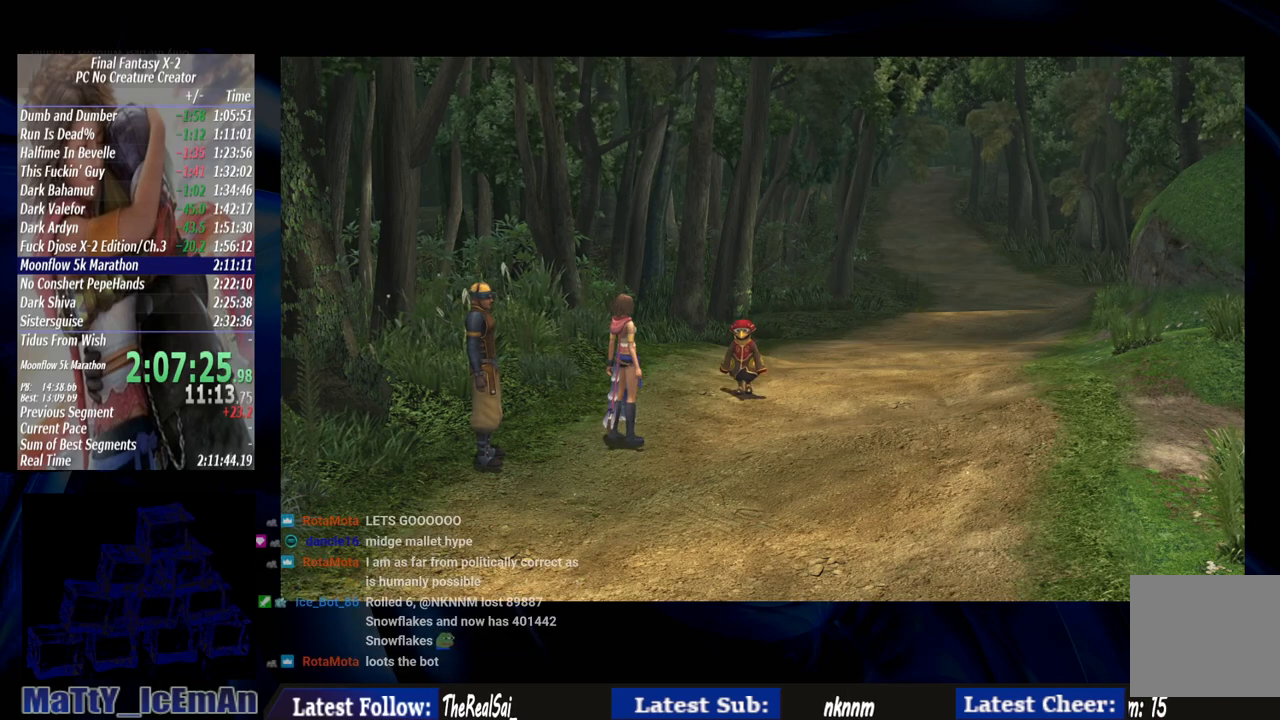
{"buttons": [], "left_stick": "center", "right_stick": "center", "events": [[33, "CROSS", "down"], [133, "CROSS", "up"], [233, "CROSS", "down"], [333, "CROSS", "up"], [400, "CROSS", "down"], [500, "CROSS", "up"]]}
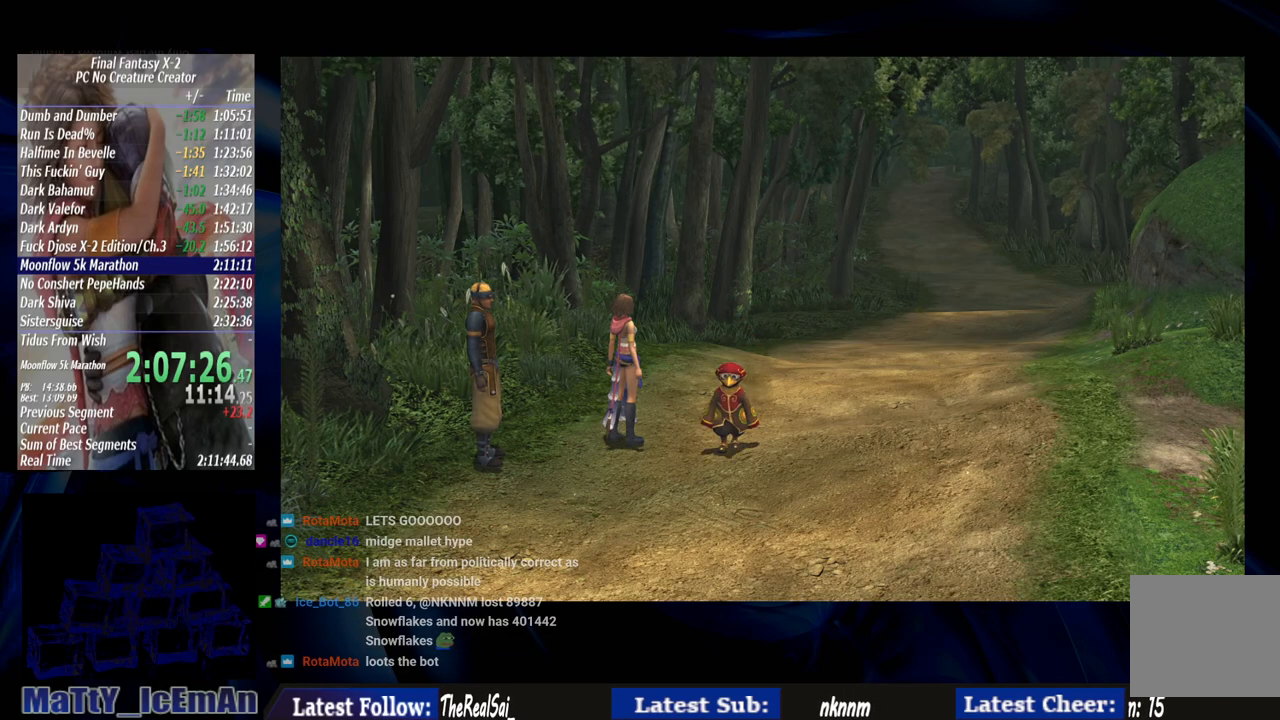
{"buttons": ["CROSS"], "left_stick": "down", "right_stick": "center", "events": [[67, "left_stick", "down"], [100, "CROSS", "down"], [200, "CROSS", "up"], [267, "CROSS", "down"], [367, "CROSS", "up"], [467, "CROSS", "down"]]}
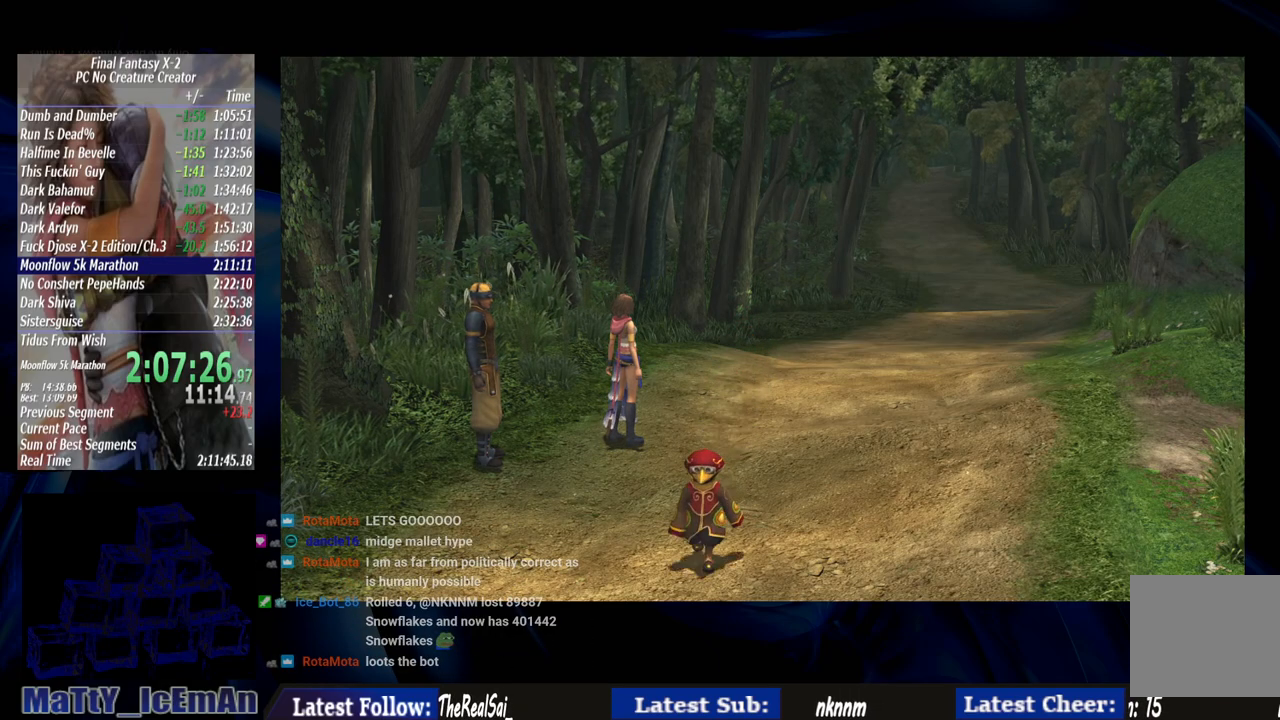
{"buttons": ["CROSS"], "left_stick": "down", "right_stick": "center", "events": [[67, "CROSS", "up"], [133, "CROSS", "down"], [233, "CROSS", "up"], [300, "CROSS", "down"], [400, "CROSS", "up"], [500, "CROSS", "down"]]}
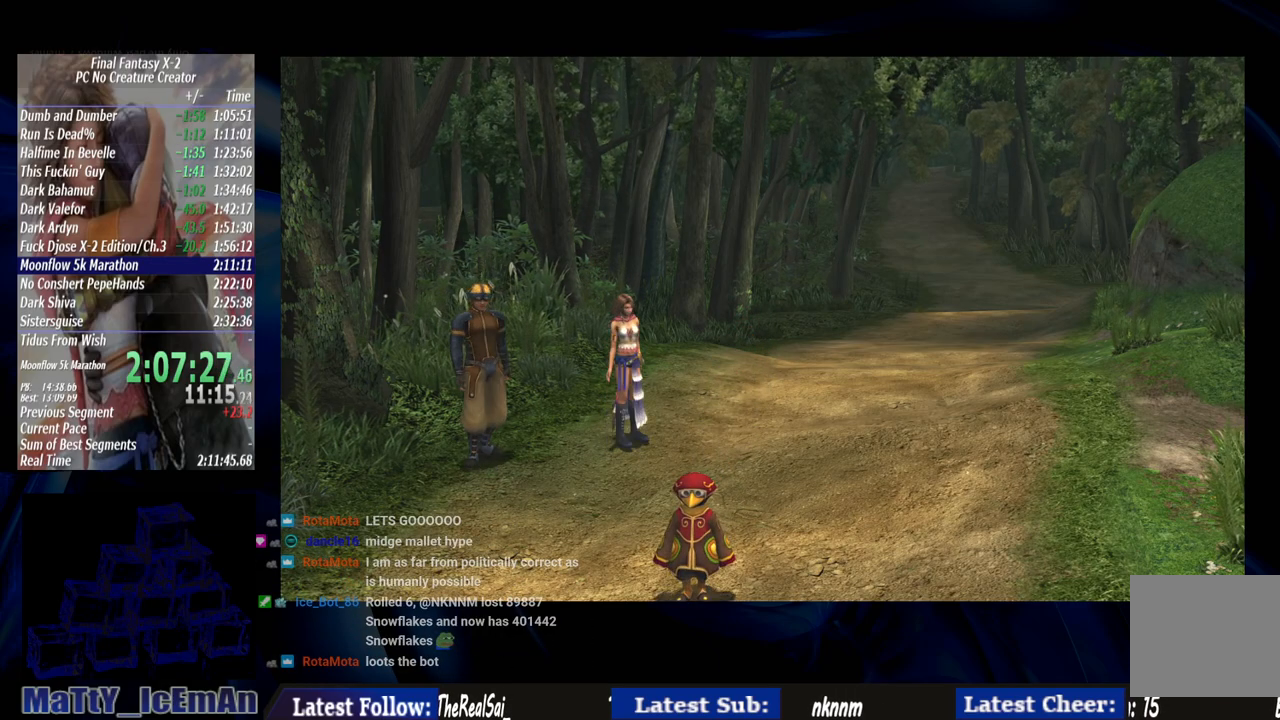
{"buttons": [], "left_stick": "down", "right_stick": "center", "events": [[100, "CROSS", "up"], [200, "CROSS", "down"], [300, "CROSS", "up"], [367, "CROSS", "down"], [467, "CROSS", "up"]]}
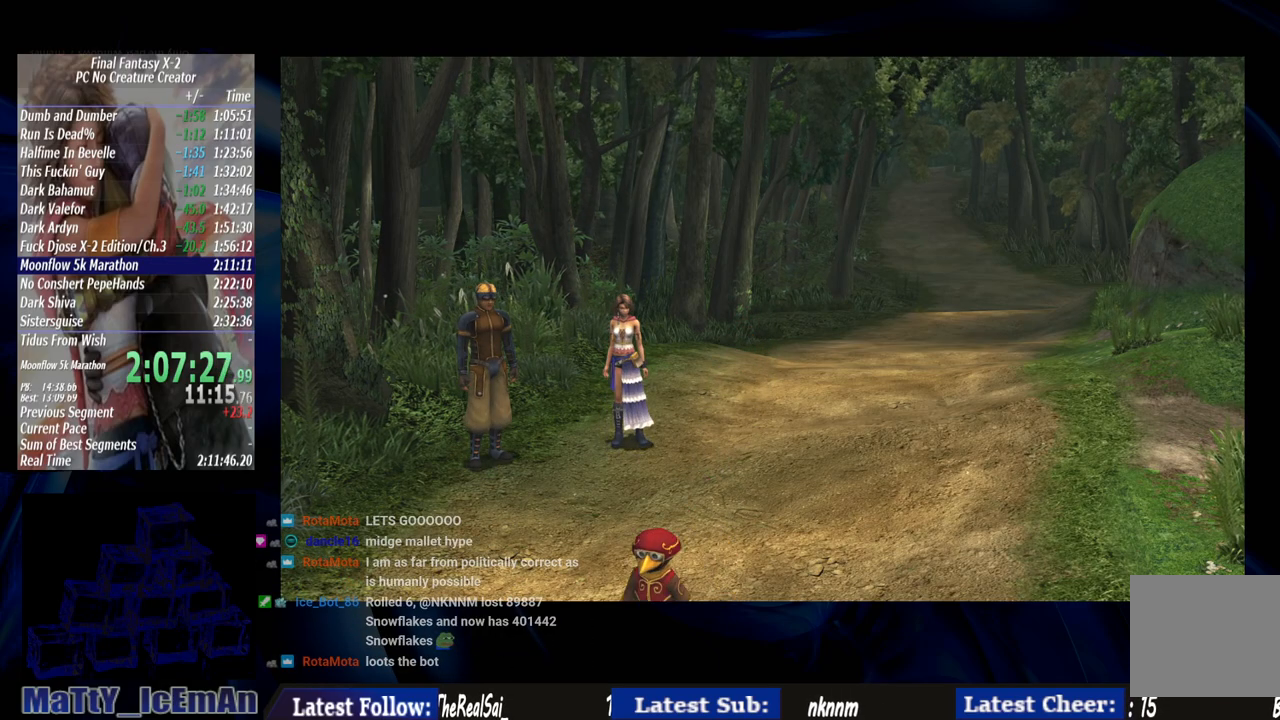
{"buttons": ["CROSS"], "left_stick": "down", "right_stick": "center", "events": [[67, "CROSS", "down"], [167, "CROSS", "up"], [267, "CROSS", "down"], [367, "CROSS", "up"], [433, "CROSS", "down"]]}
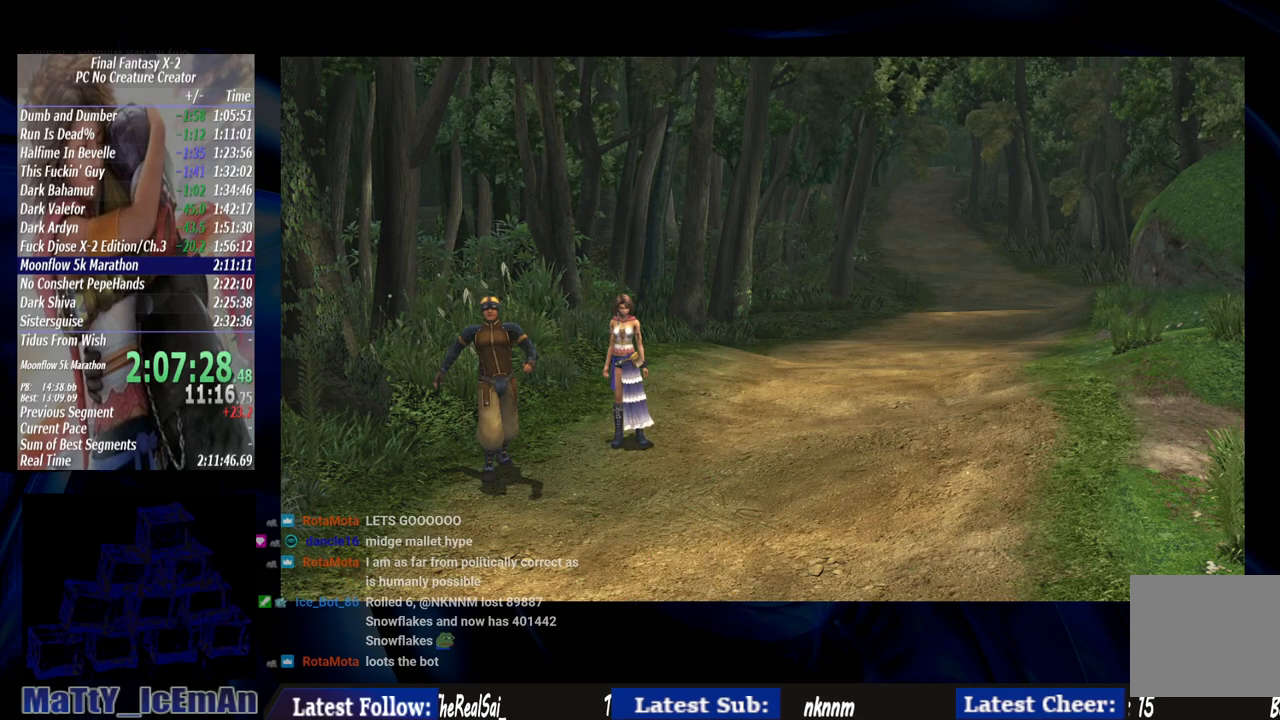
{"buttons": ["CROSS"], "left_stick": "down", "right_stick": "center", "events": [[33, "CROSS", "up"], [133, "CROSS", "down"], [233, "CROSS", "up"], [333, "CROSS", "down"], [400, "CROSS", "up"], [500, "CROSS", "down"]]}
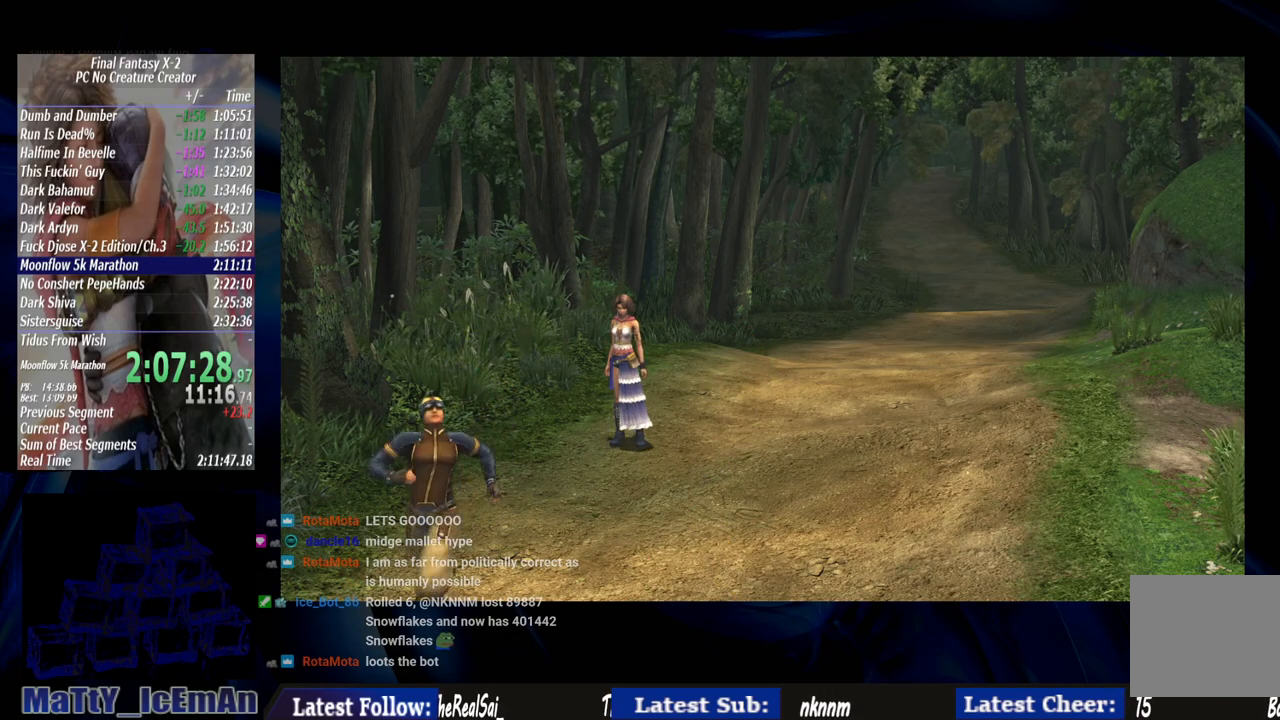
{"buttons": [], "left_stick": "down", "right_stick": "center", "events": [[100, "CROSS", "up"], [200, "CROSS", "down"], [267, "CROSS", "up"], [367, "CROSS", "down"], [467, "CROSS", "up"]]}
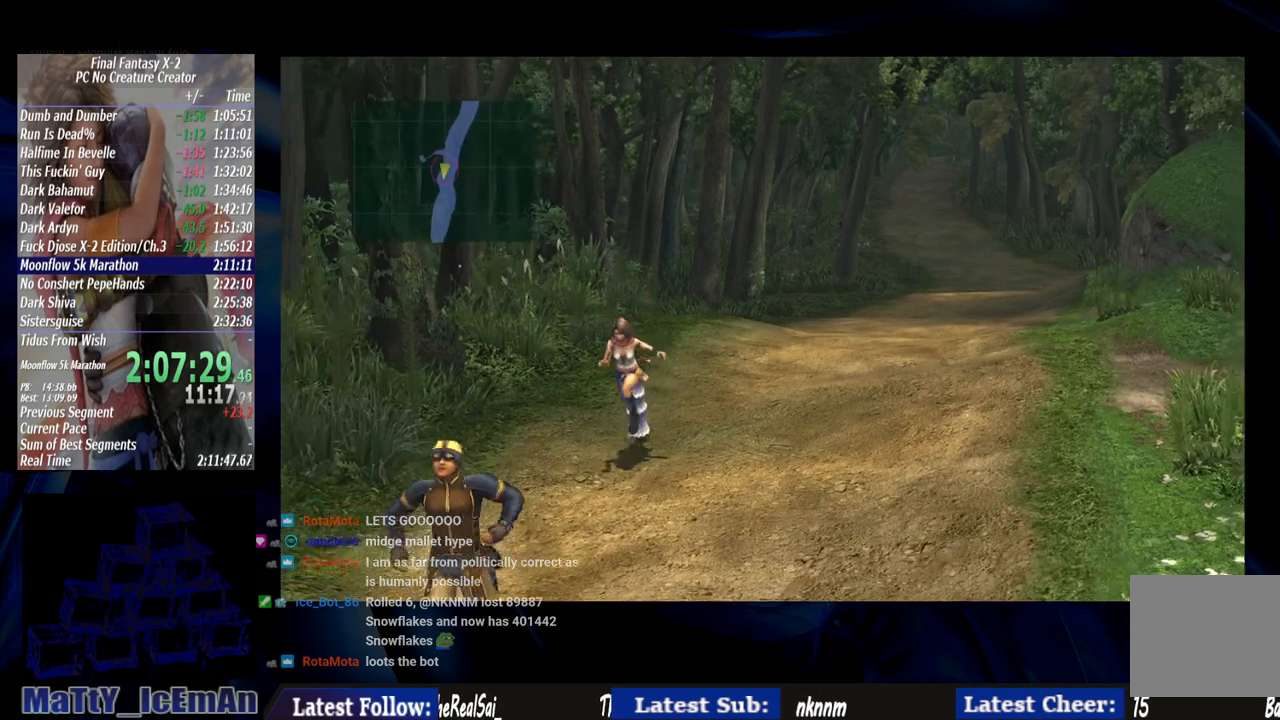
{"buttons": [], "left_stick": "down", "right_stick": "center", "events": []}
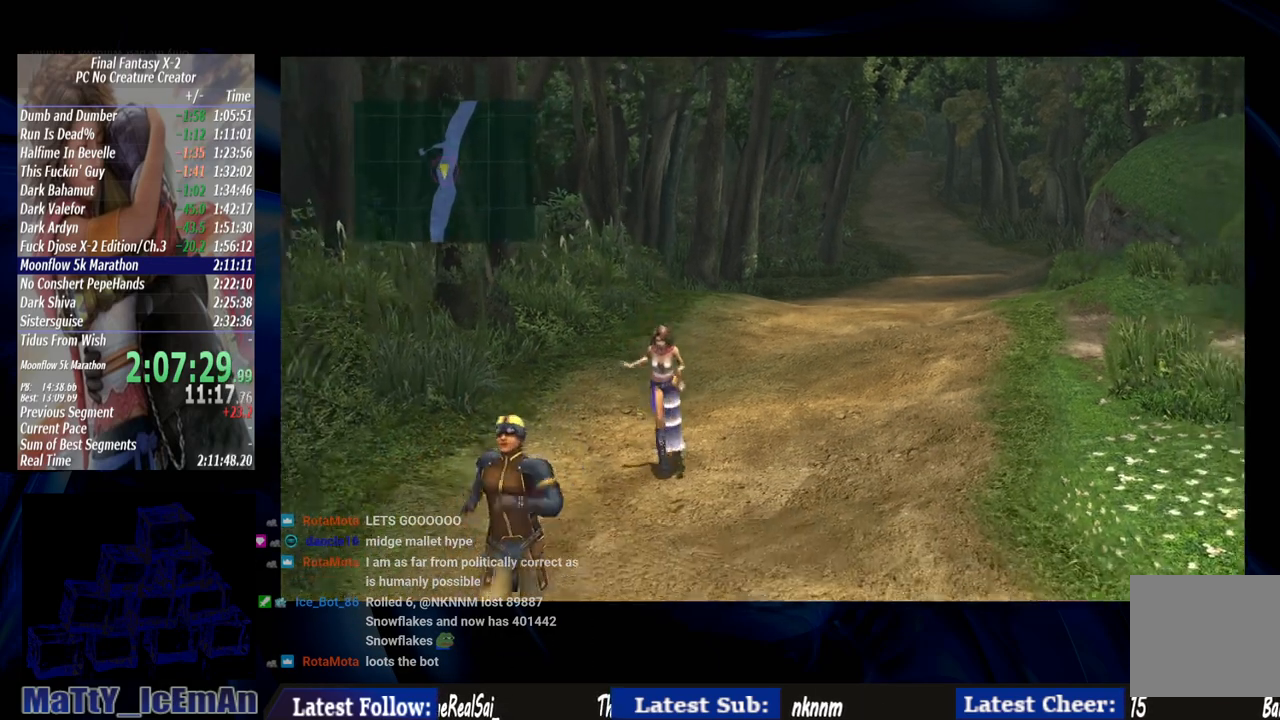
{"buttons": [], "left_stick": "down", "right_stick": "center", "events": []}
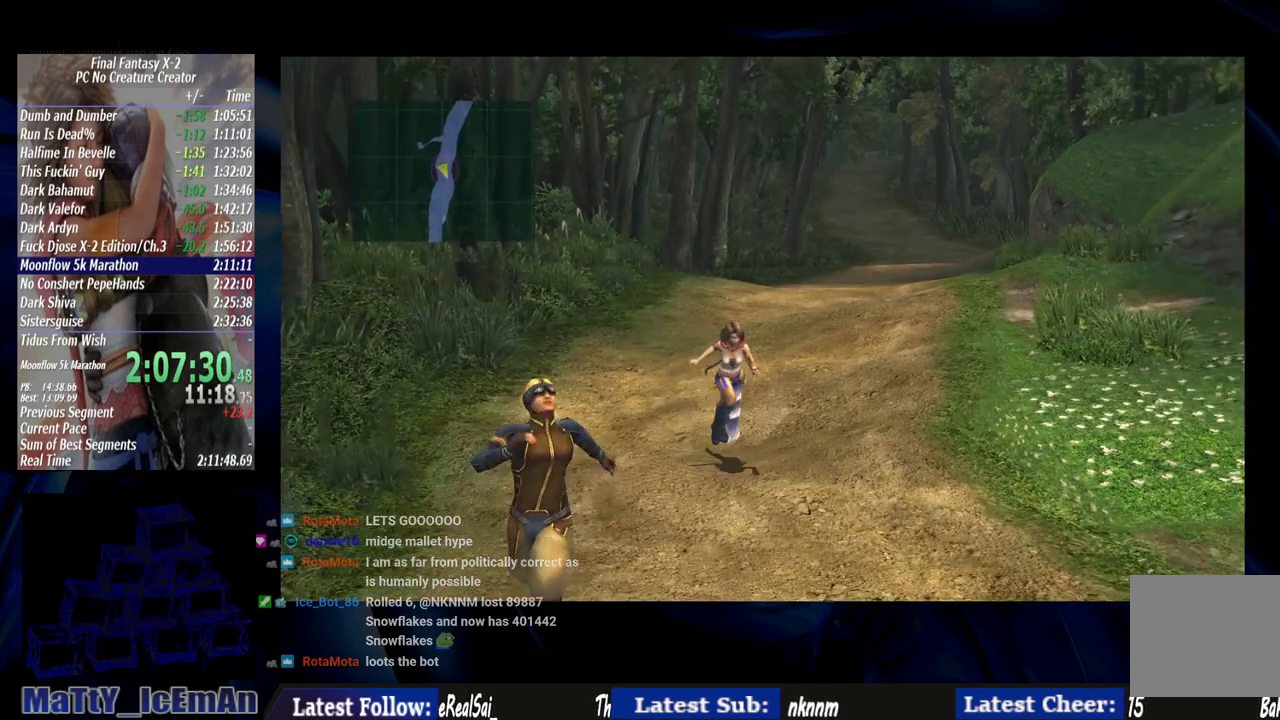
{"buttons": [], "left_stick": "down", "right_stick": "center", "events": []}
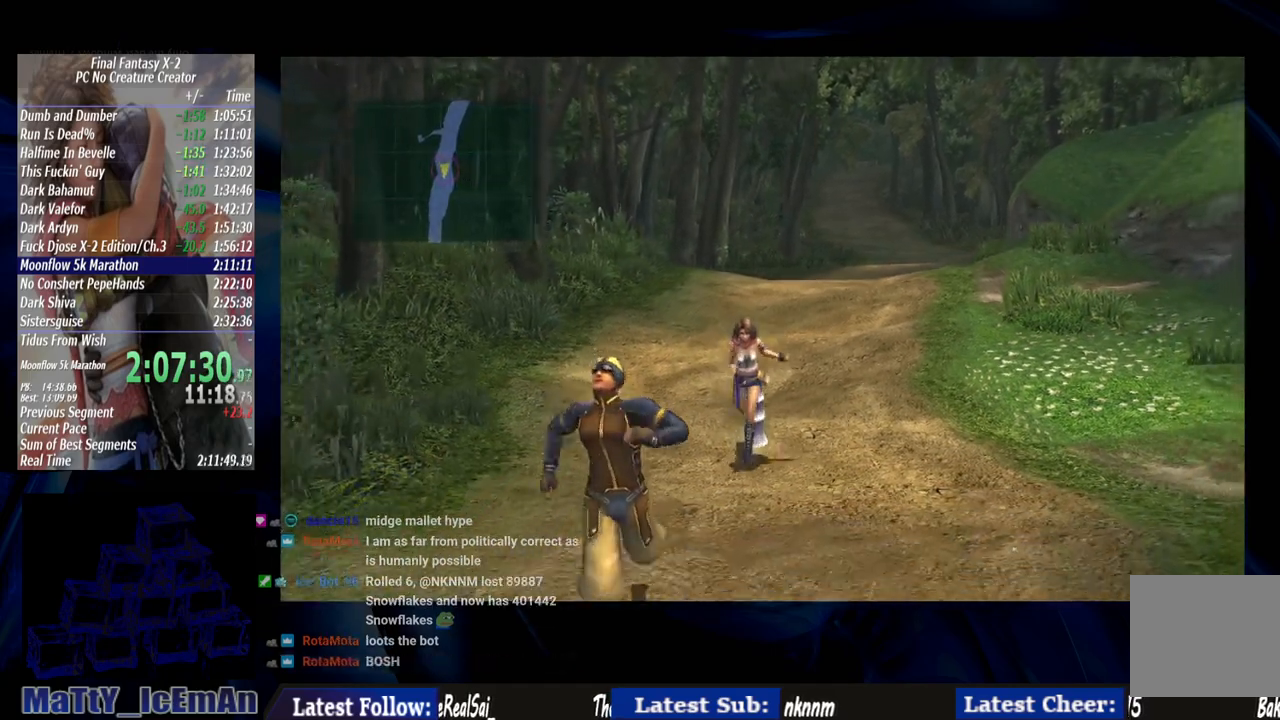
{"buttons": [], "left_stick": "down", "right_stick": "center", "events": []}
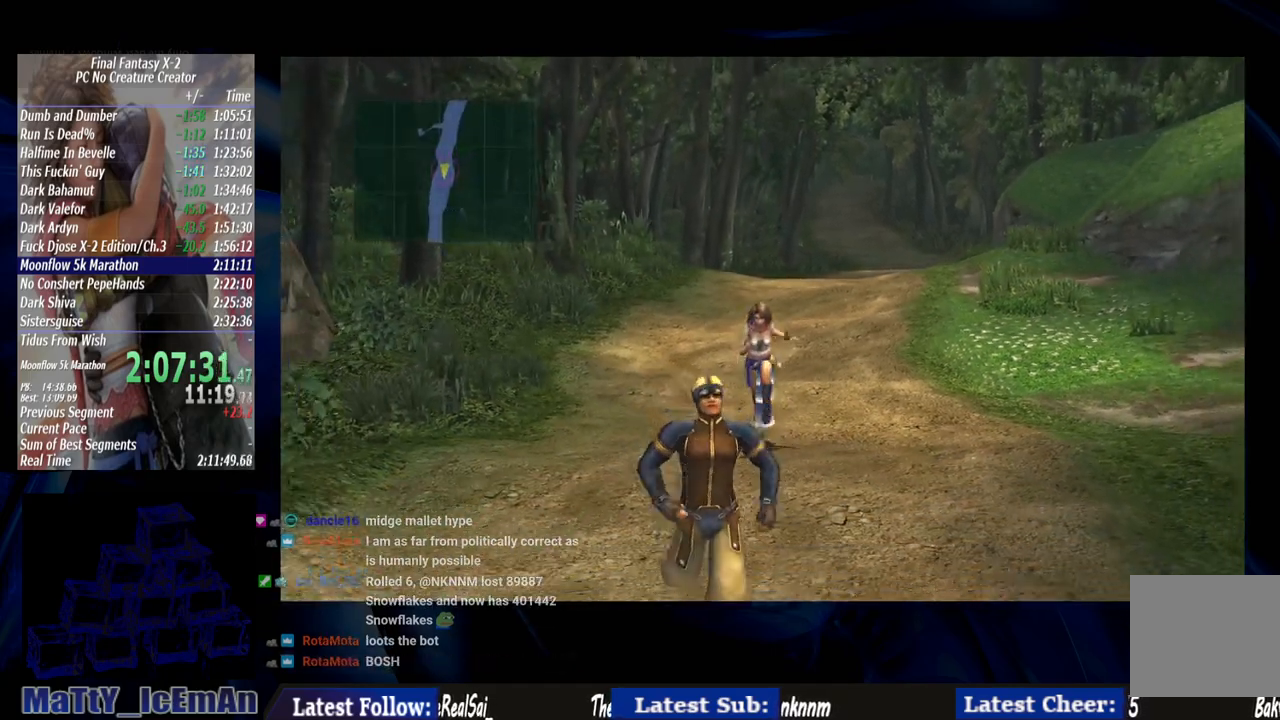
{"buttons": [], "left_stick": "down", "right_stick": "center", "events": []}
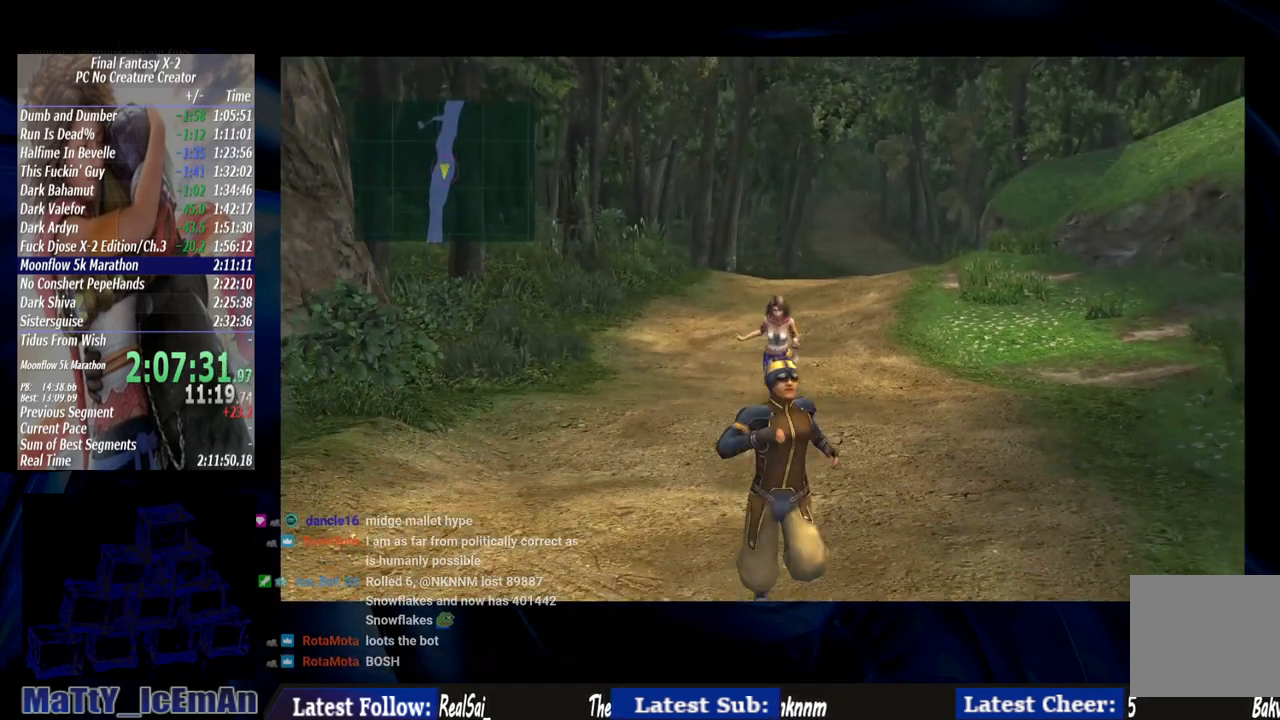
{"buttons": [], "left_stick": "down", "right_stick": "center", "events": []}
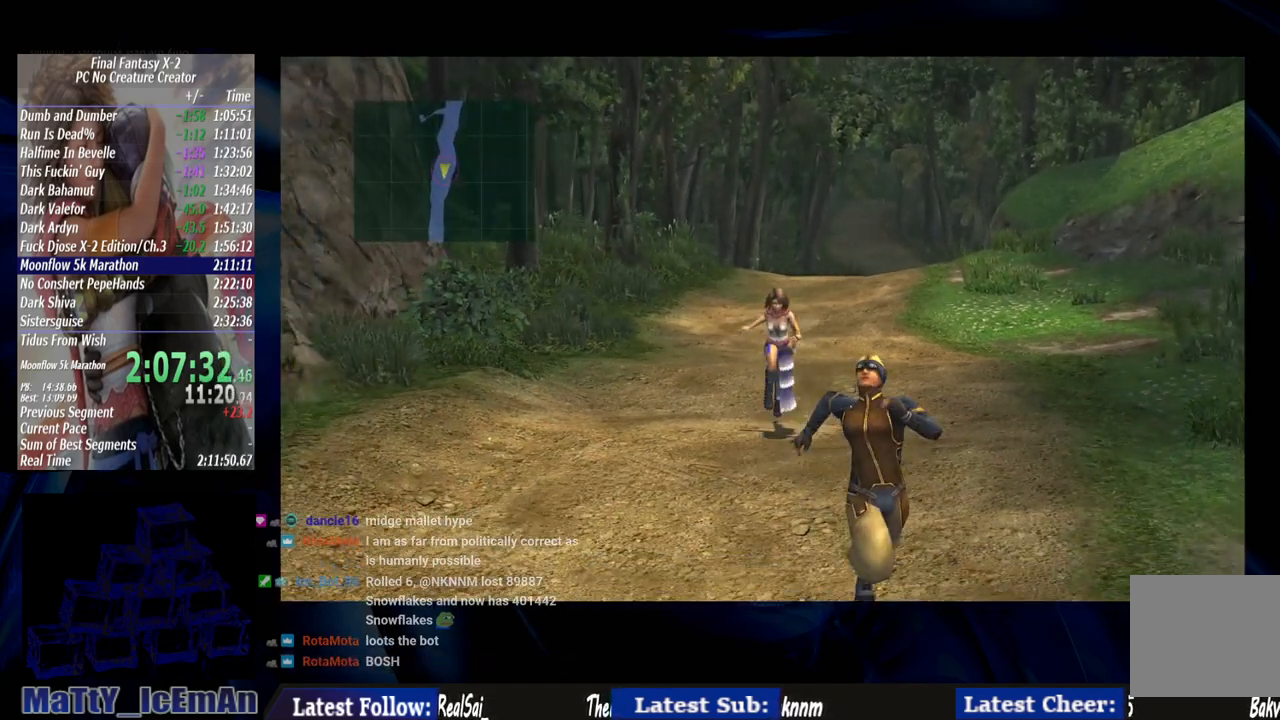
{"buttons": [], "left_stick": "down", "right_stick": "center", "events": []}
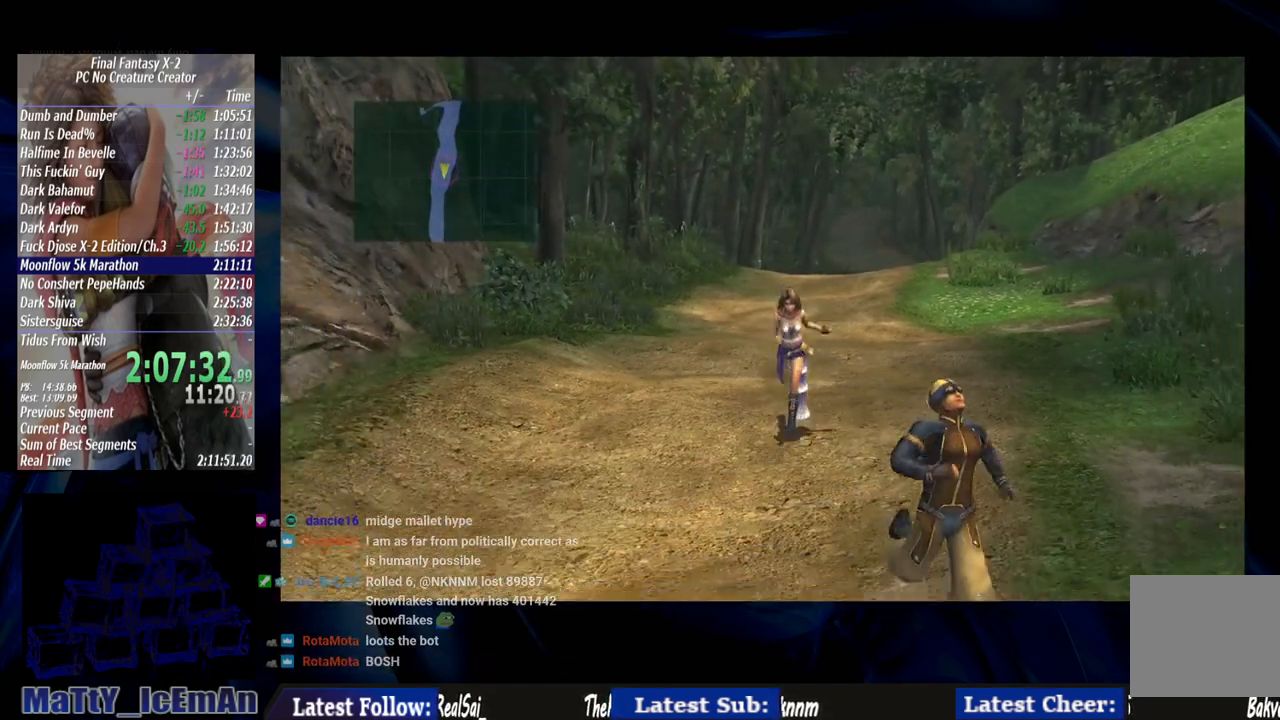
{"buttons": [], "left_stick": "down", "right_stick": "center", "events": [[400, "CROSS", "down"], [500, "CROSS", "up"]]}
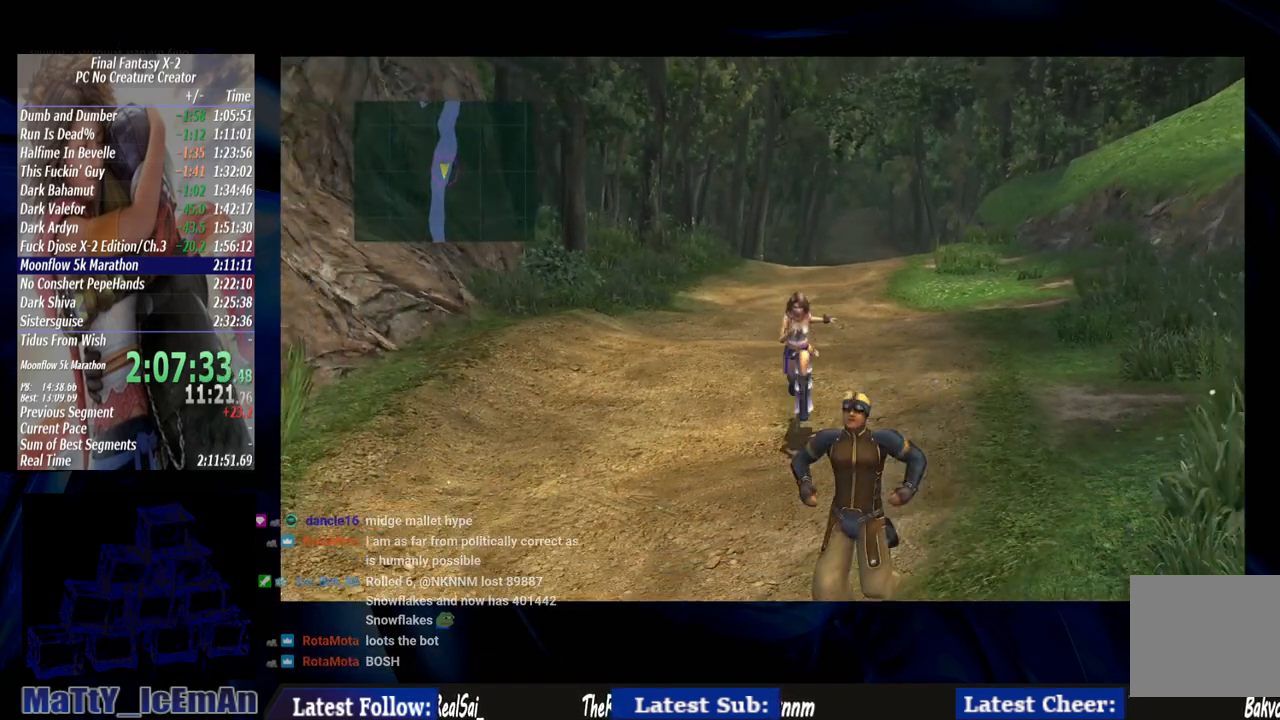
{"buttons": [], "left_stick": "down-left", "right_stick": "center", "events": [[133, "CROSS", "down"], [200, "CROSS", "up"], [400, "left_stick", "down-left"]]}
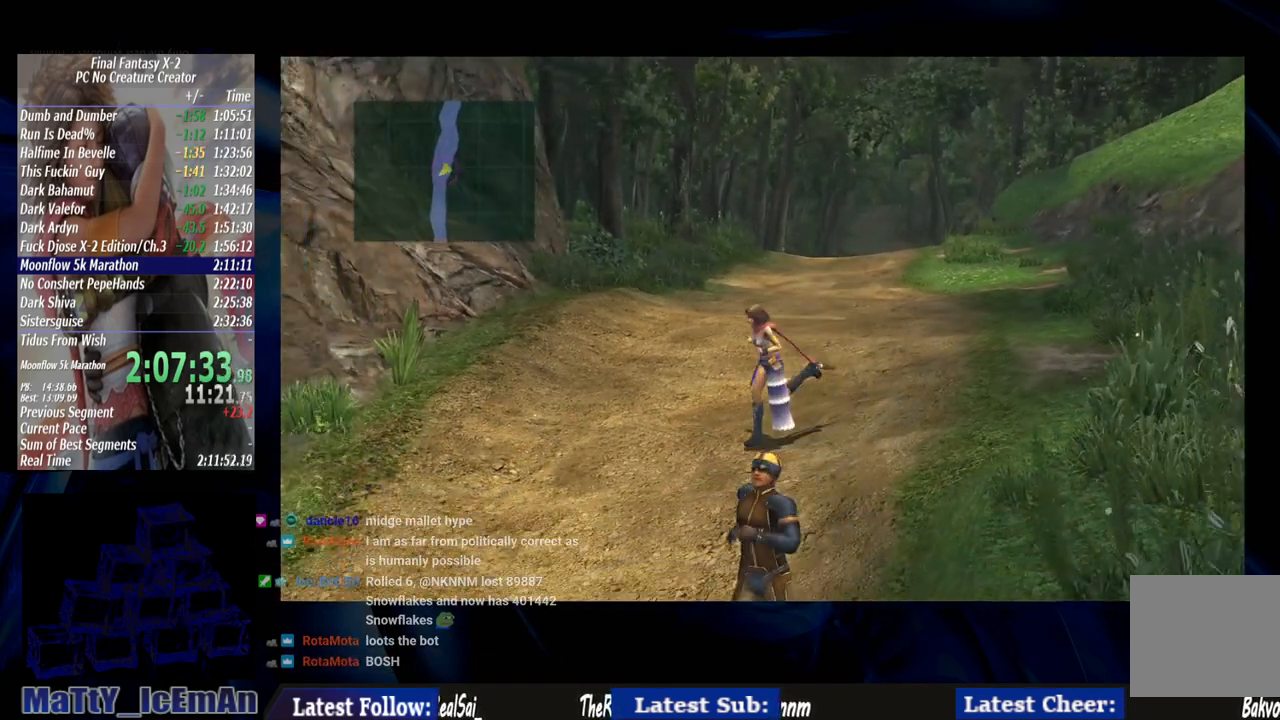
{"buttons": [], "left_stick": "down-left", "right_stick": "center", "events": []}
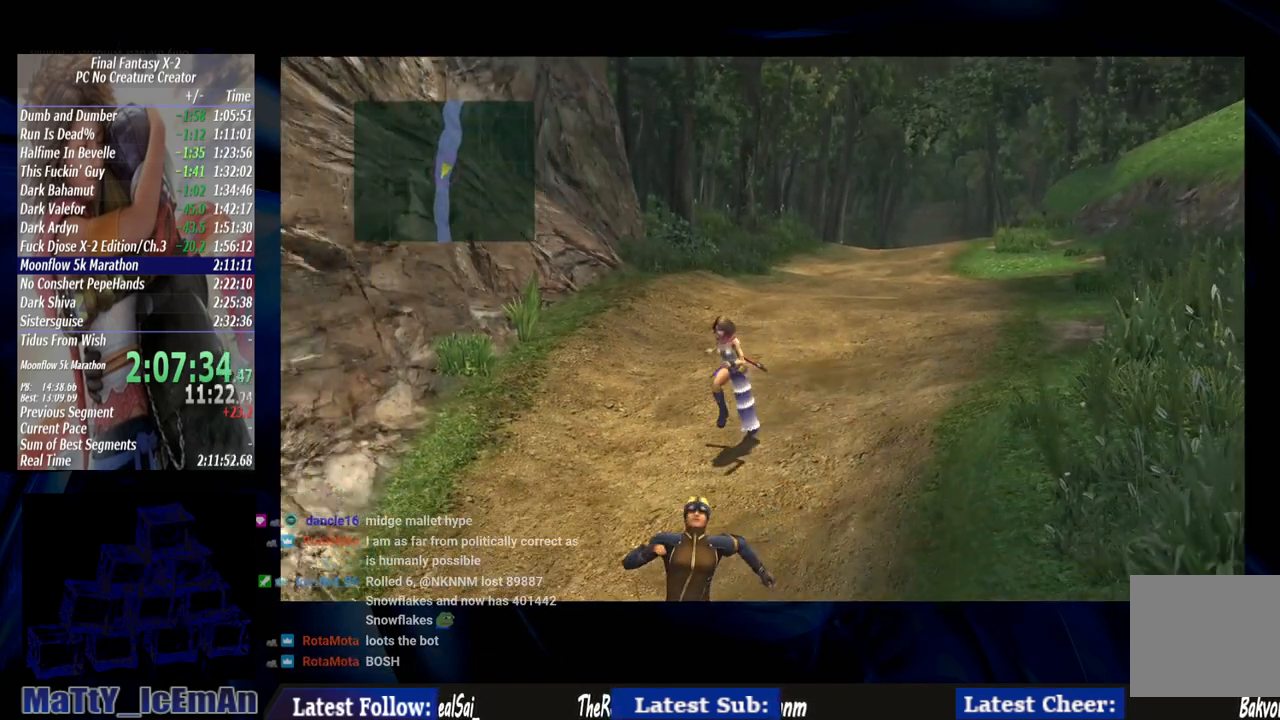
{"buttons": [], "left_stick": "down", "right_stick": "center", "events": [[167, "left_stick", "down"]]}
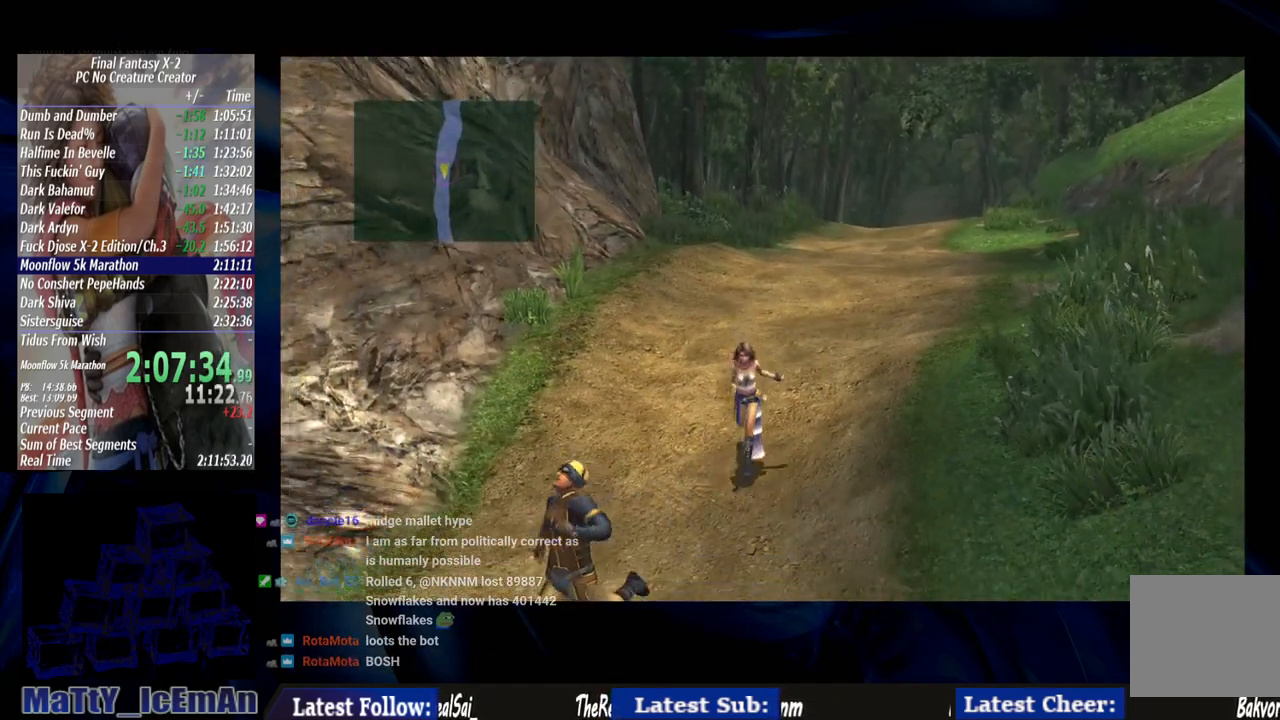
{"buttons": [], "left_stick": "down", "right_stick": "center", "events": []}
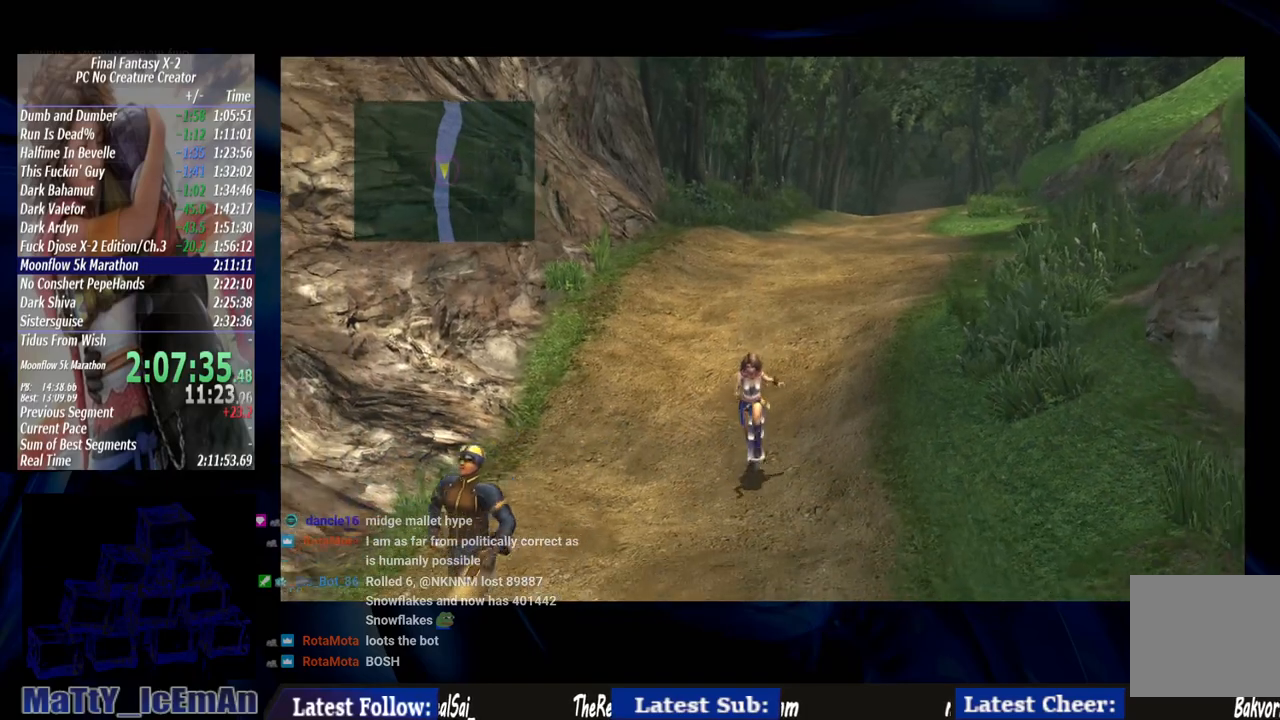
{"buttons": [], "left_stick": "down", "right_stick": "center", "events": []}
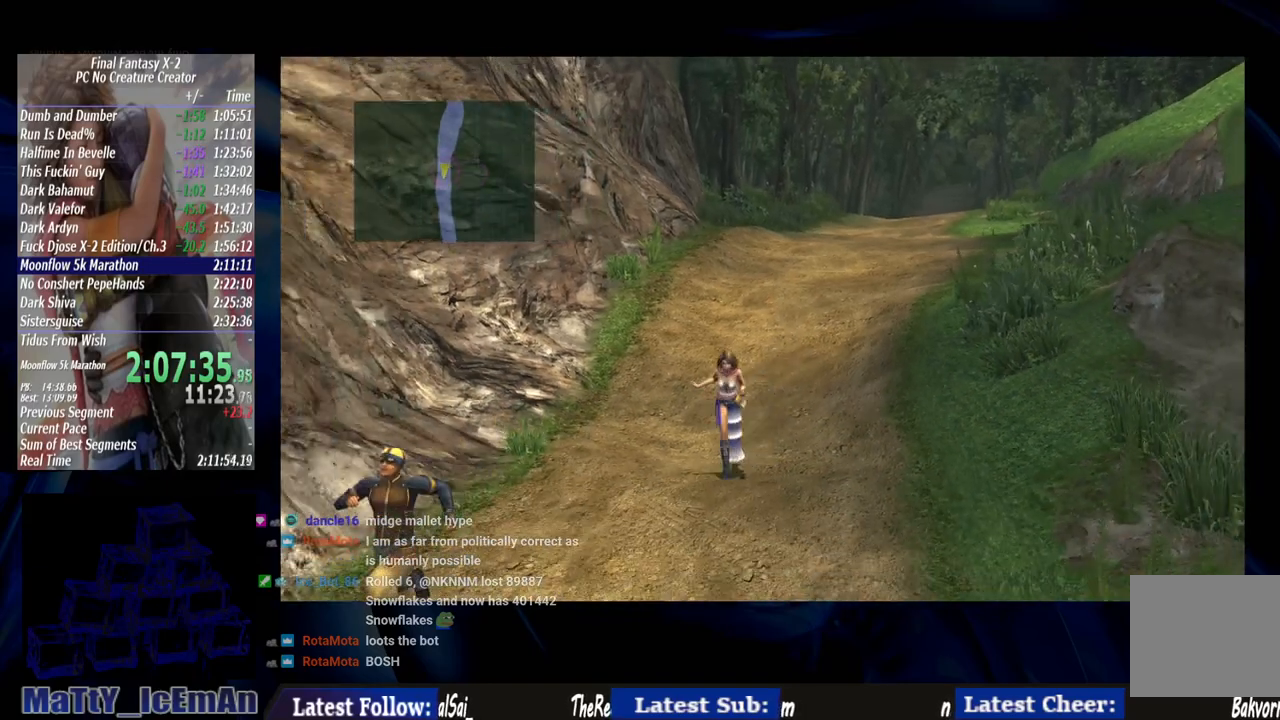
{"buttons": [], "left_stick": "down", "right_stick": "center", "events": []}
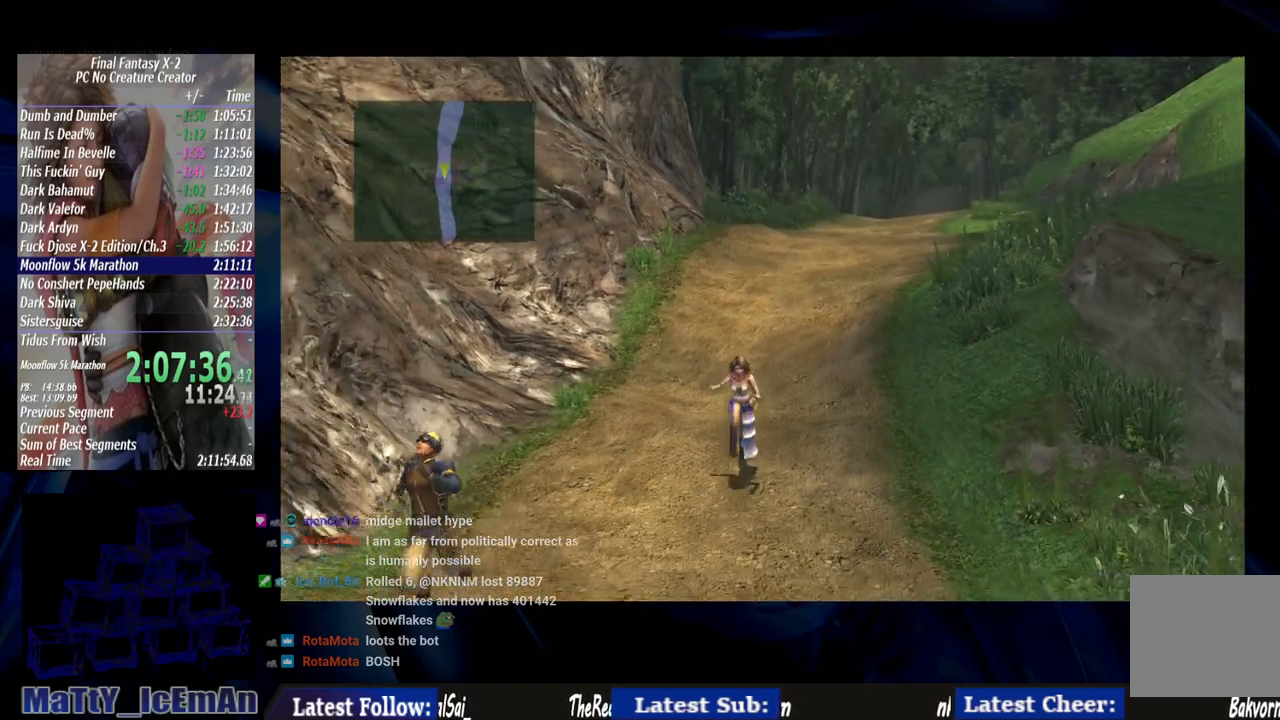
{"buttons": ["CROSS"], "left_stick": "down", "right_stick": "center", "events": [[267, "CROSS", "down"], [367, "CROSS", "up"], [467, "CROSS", "down"]]}
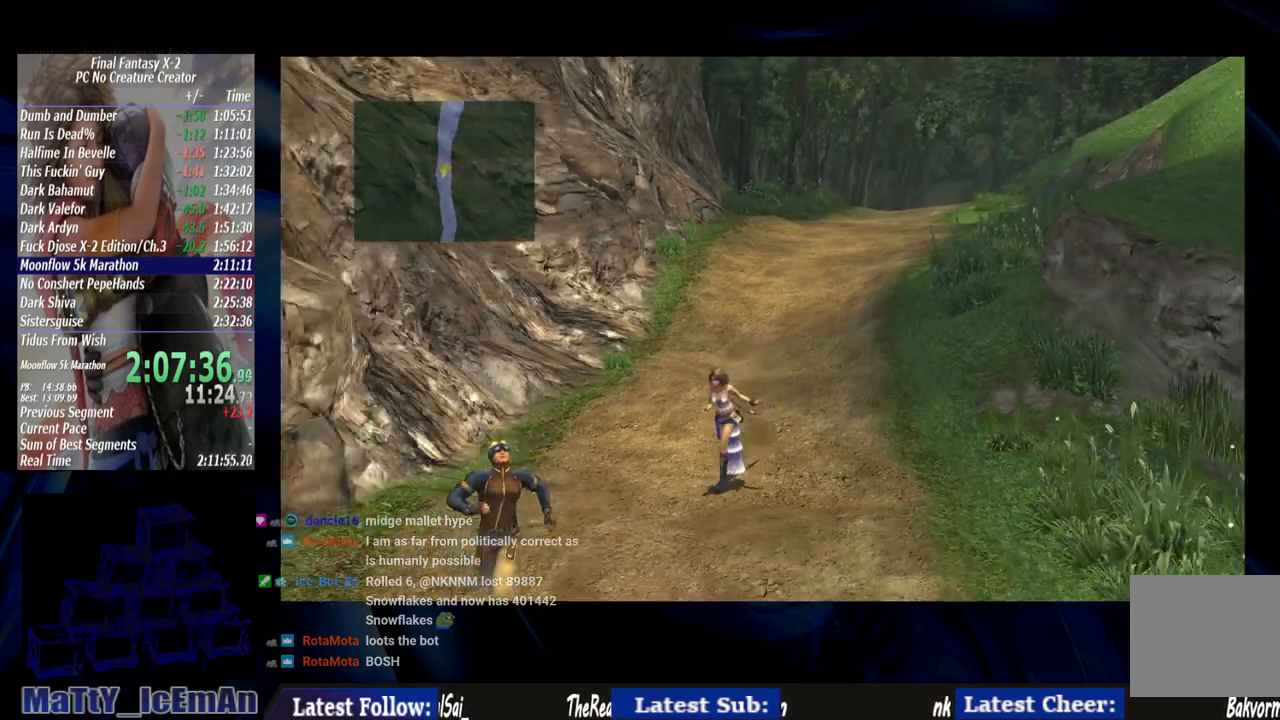
{"buttons": ["CROSS"], "left_stick": "down", "right_stick": "center", "events": [[67, "CROSS", "up"], [133, "CROSS", "down"], [233, "CROSS", "up"], [333, "CROSS", "down"], [433, "CROSS", "up"], [467, "CROSS", "down"]]}
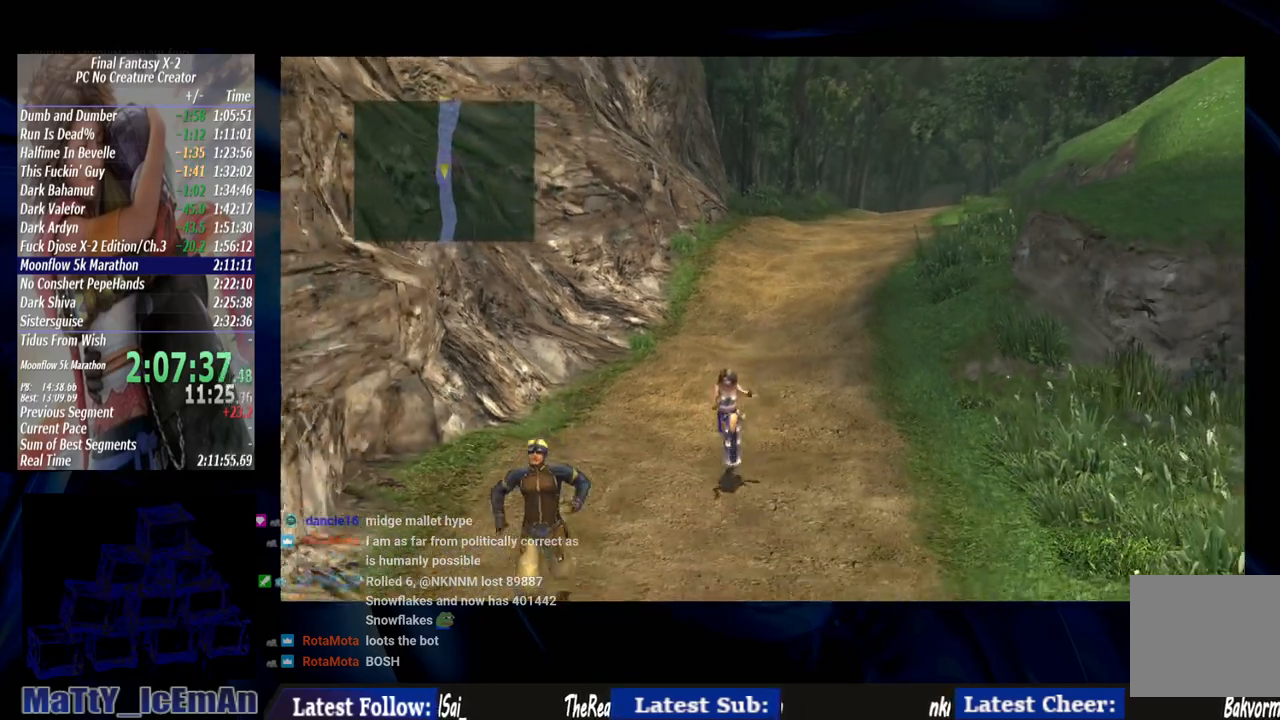
{"buttons": [], "left_stick": "down", "right_stick": "center", "events": [[100, "CROSS", "up"], [200, "CROSS", "down"], [267, "CROSS", "up"], [367, "CROSS", "down"], [467, "CROSS", "up"]]}
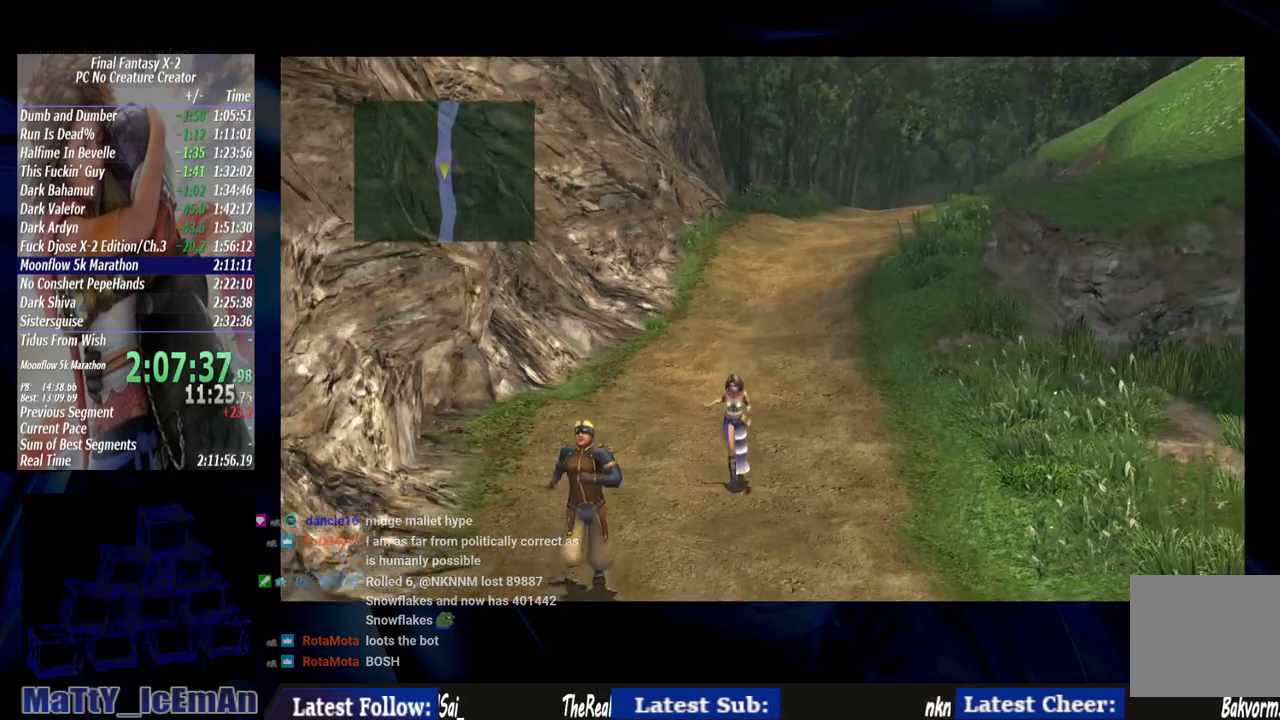
{"buttons": ["CROSS"], "left_stick": "down", "right_stick": "center", "events": [[33, "CROSS", "down"], [133, "CROSS", "up"], [233, "CROSS", "down"], [333, "CROSS", "up"], [433, "CROSS", "down"]]}
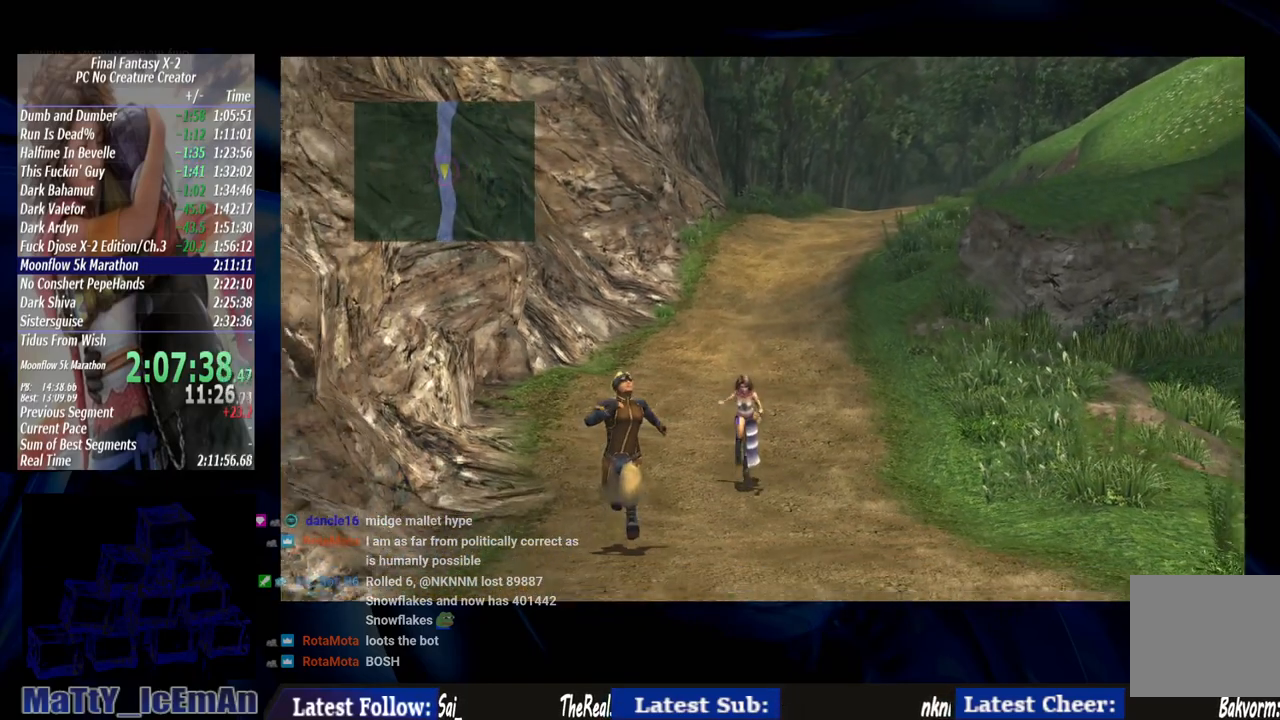
{"buttons": [], "left_stick": "down", "right_stick": "center", "events": [[33, "CROSS", "up"], [133, "CROSS", "down"], [233, "CROSS", "up"], [333, "CROSS", "down"], [467, "CROSS", "up"]]}